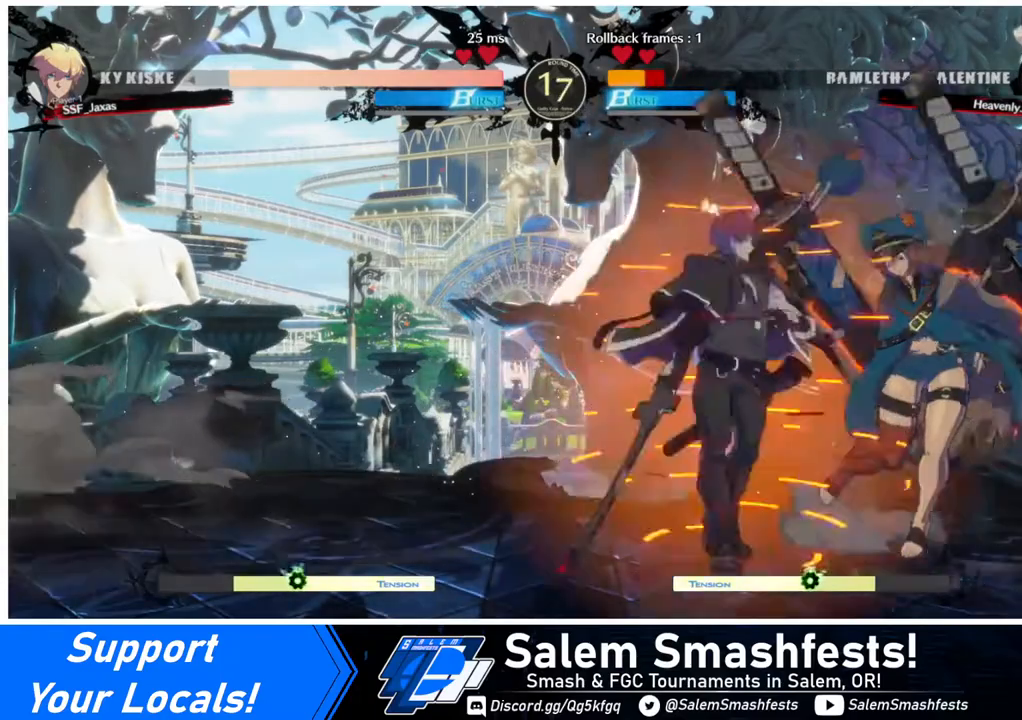
Gameplay with a controller (arcade stick); each line is a JSON object with the inputs held at the frame after it. "events" lists button and stick changes between this image and that frame as [ms after this image, input, new state], when the widget could be followed in between. Not read: L3 R3 other_buttons.
{"buttons": [], "events": []}
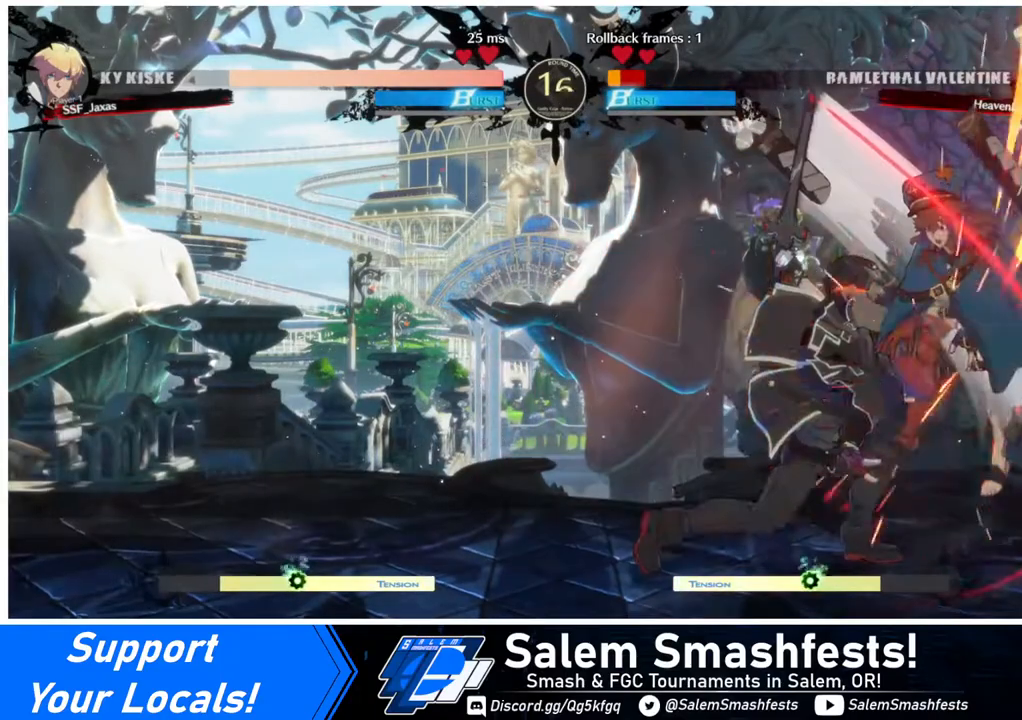
{"buttons": ["DPAD_RIGHT"], "events": [[520, "DPAD_RIGHT", "down"]]}
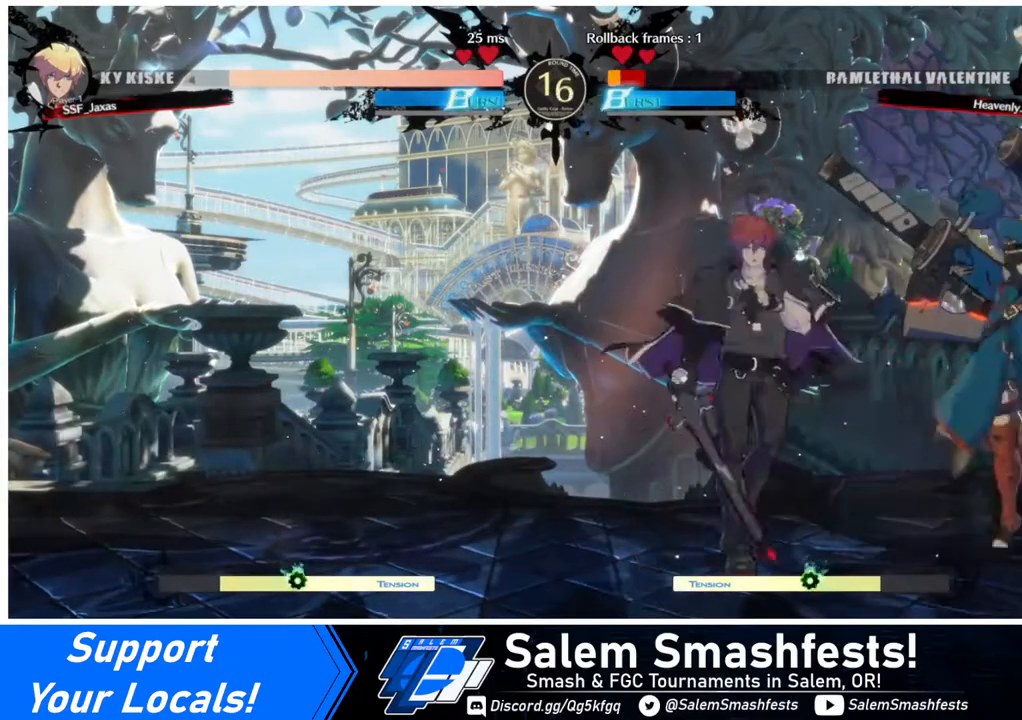
{"buttons": [], "events": [[80, "DPAD_RIGHT", "up"], [120, "DPAD_RIGHT", "down"], [280, "DPAD_RIGHT", "up"]]}
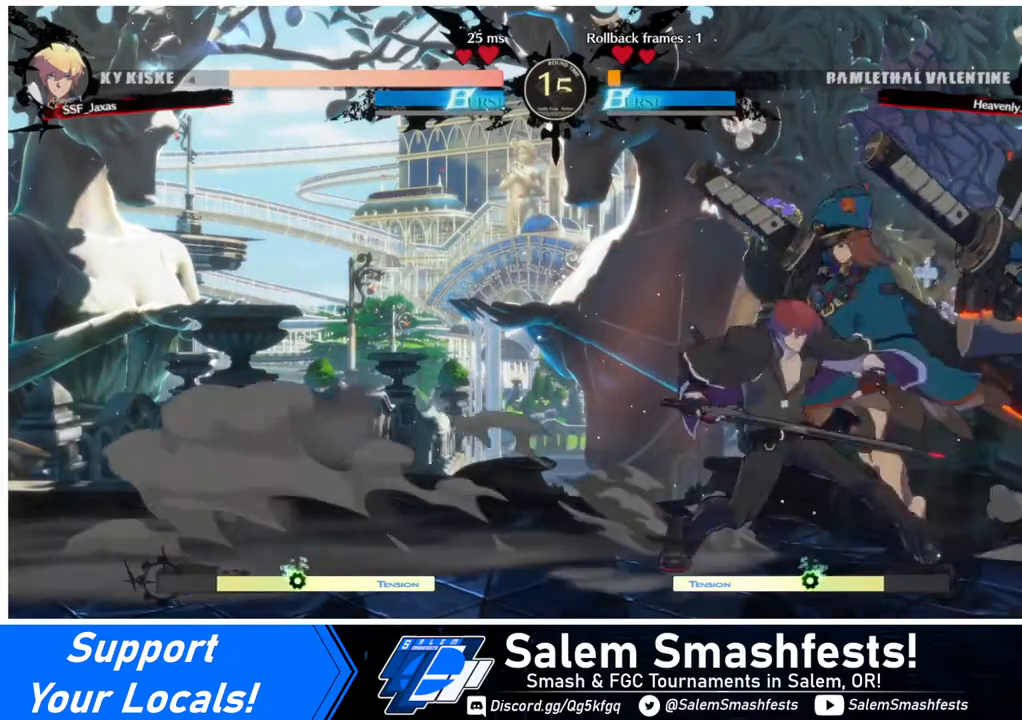
{"buttons": [], "events": [[40, "SQUARE", "down"], [80, "SQUARE", "up"]]}
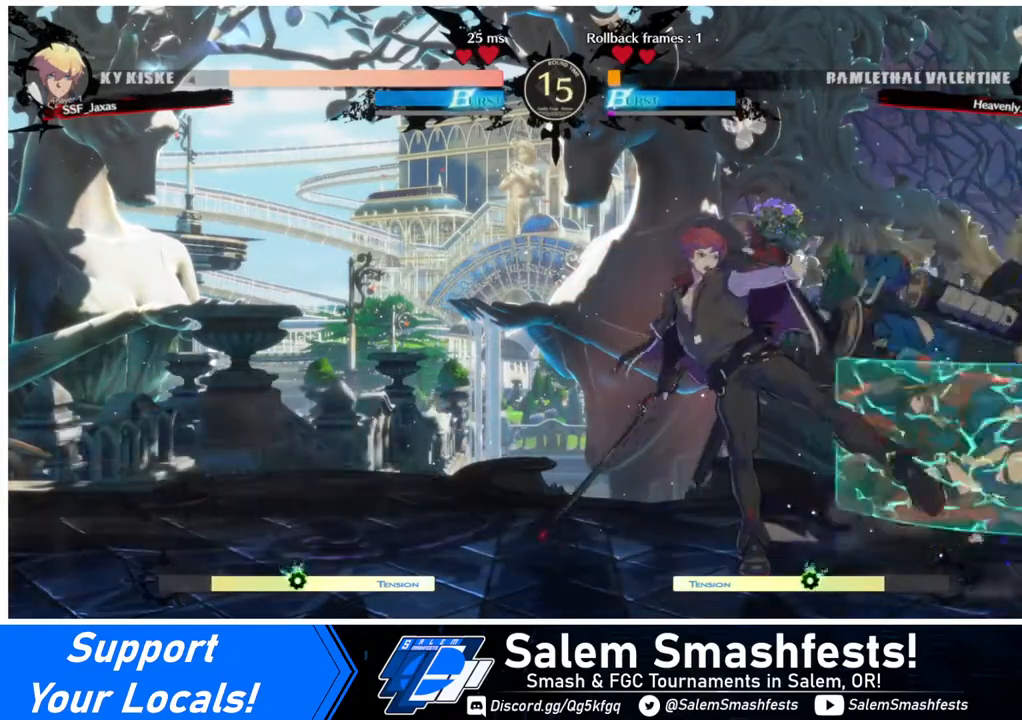
{"buttons": ["DPAD_DOWN"], "events": [[280, "SQUARE", "down"], [400, "SQUARE", "up"], [440, "DPAD_DOWN", "down"]]}
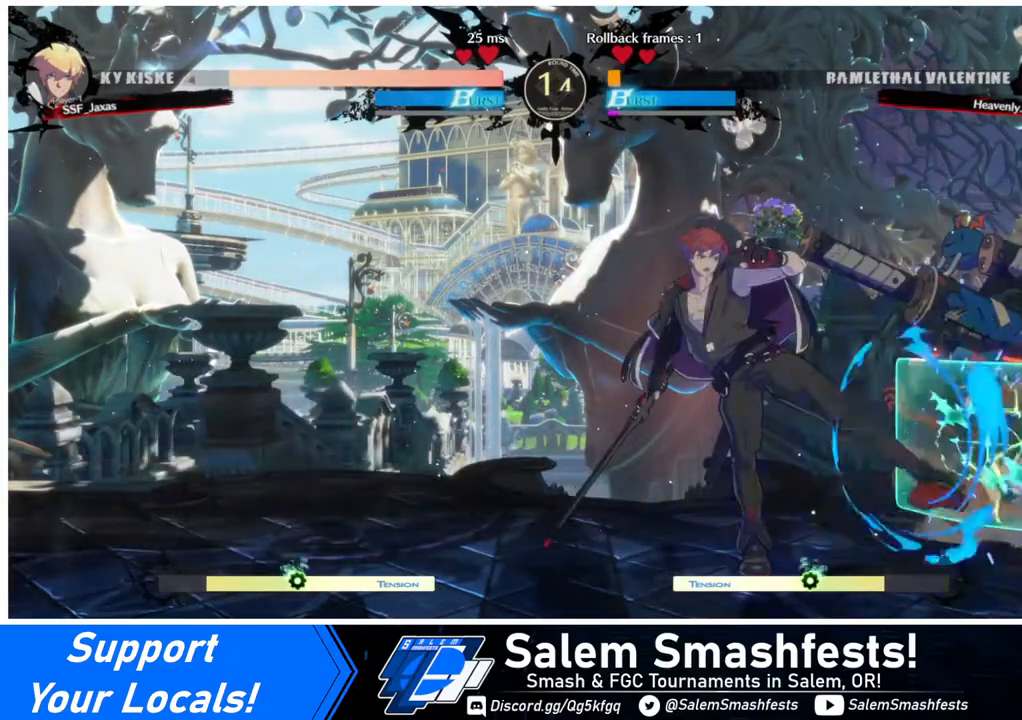
{"buttons": [], "events": [[80, "R2", "down"], [200, "R2", "up"], [480, "DPAD_DOWN", "up"]]}
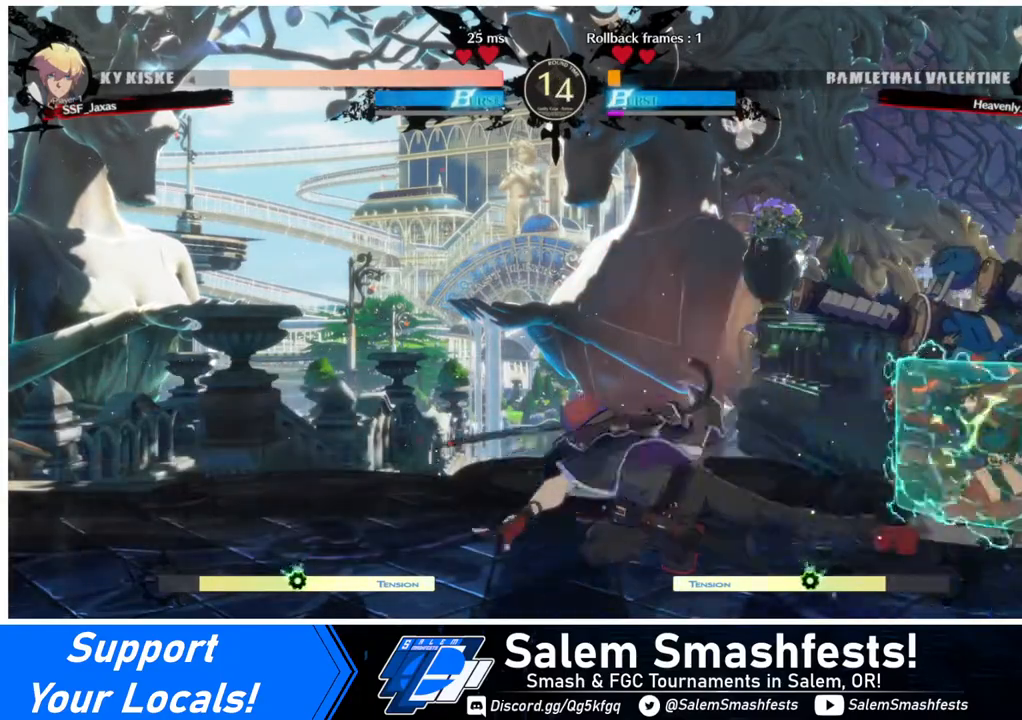
{"buttons": ["DPAD_RIGHT"], "events": [[240, "DPAD_RIGHT", "down"], [280, "DPAD_RIGHT", "up"], [320, "DPAD_RIGHT", "down"]]}
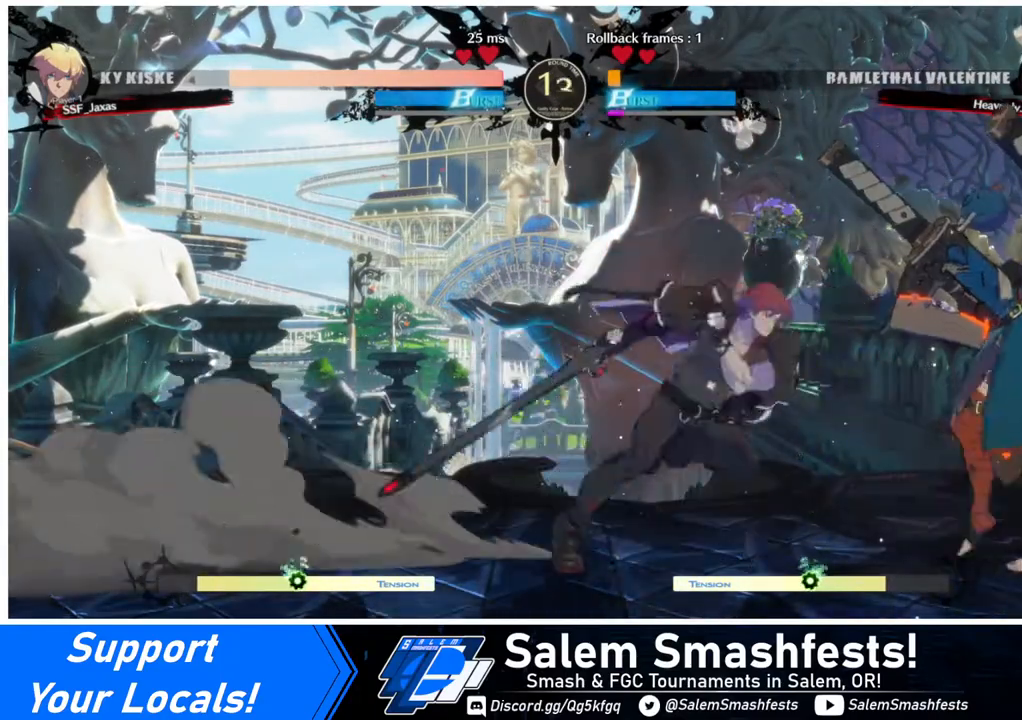
{"buttons": [], "events": [[40, "DPAD_RIGHT", "up"], [80, "SQUARE", "down"], [240, "SQUARE", "up"], [400, "R2", "down"], [480, "R2", "up"]]}
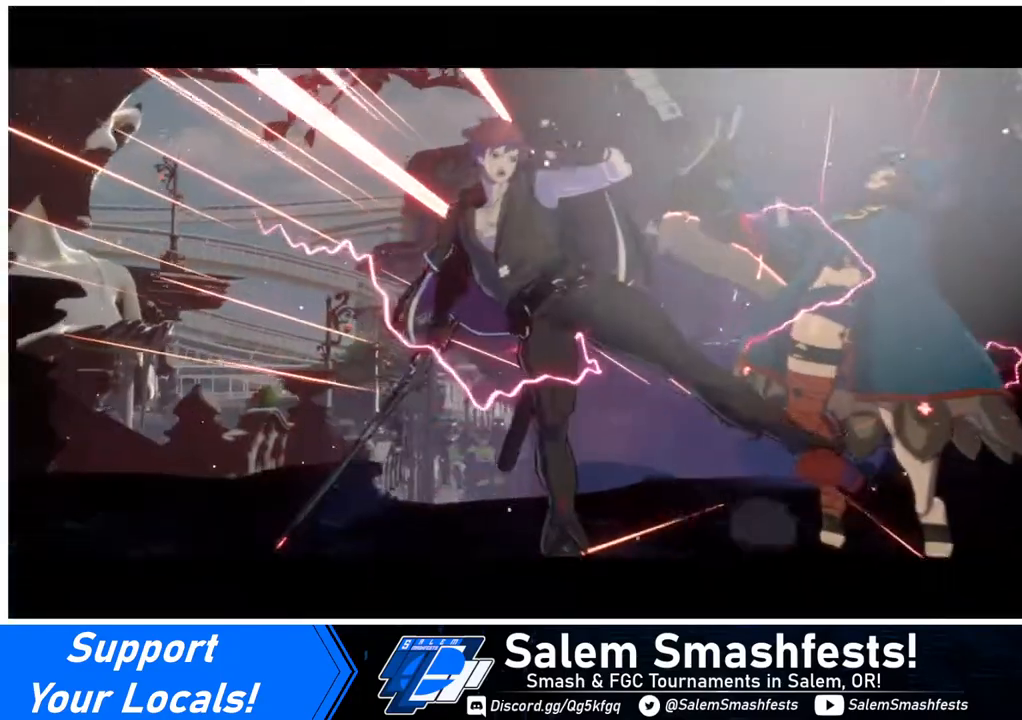
{"buttons": [], "events": []}
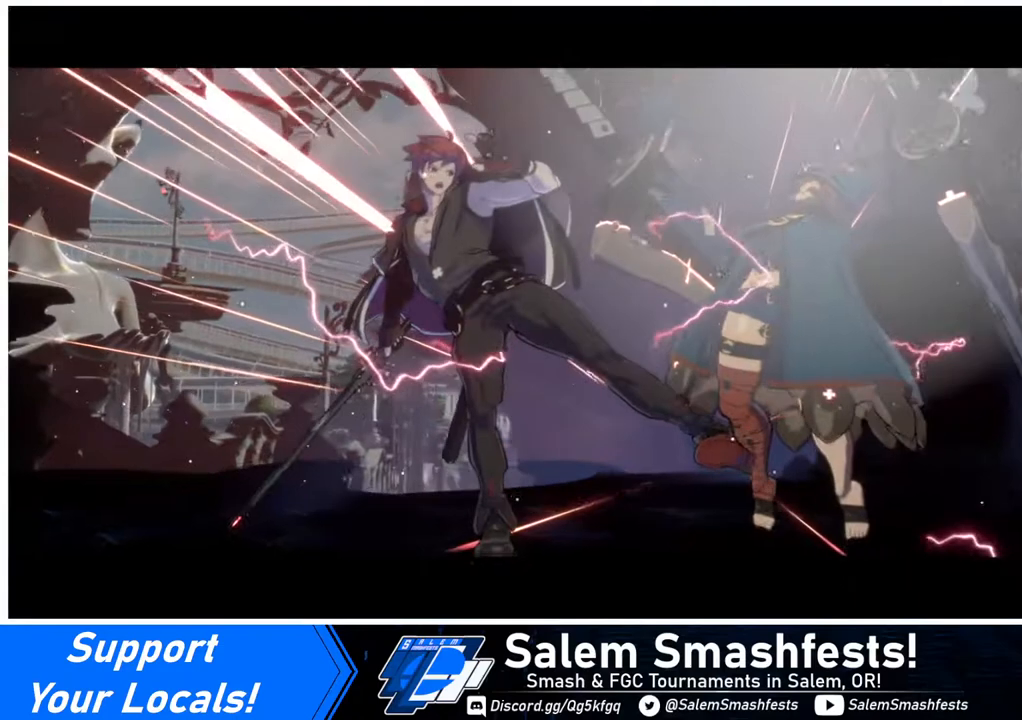
{"buttons": [], "events": [[400, "CROSS", "down"], [520, "CROSS", "up"]]}
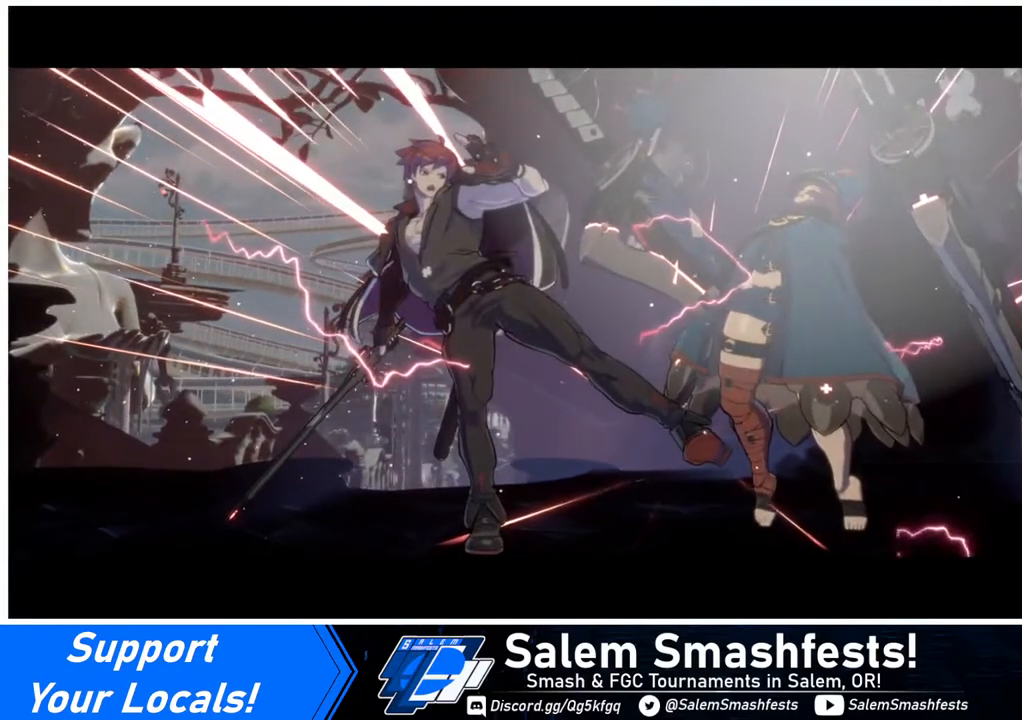
{"buttons": [], "events": []}
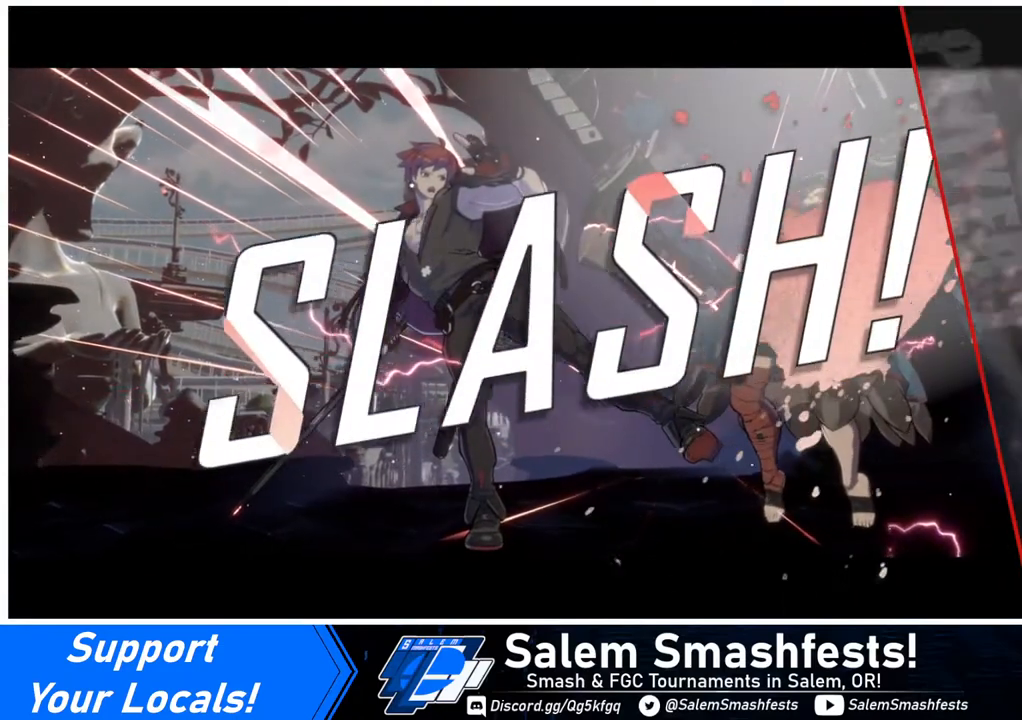
{"buttons": [], "events": [[80, "CROSS", "down"], [240, "CROSS", "up"]]}
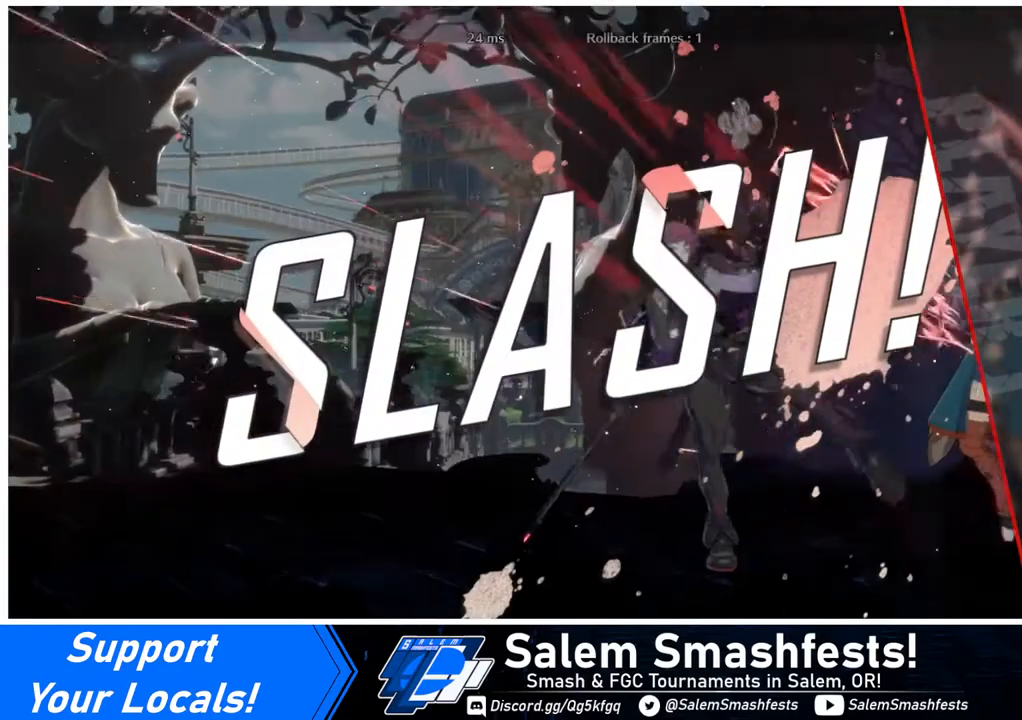
{"buttons": [], "events": []}
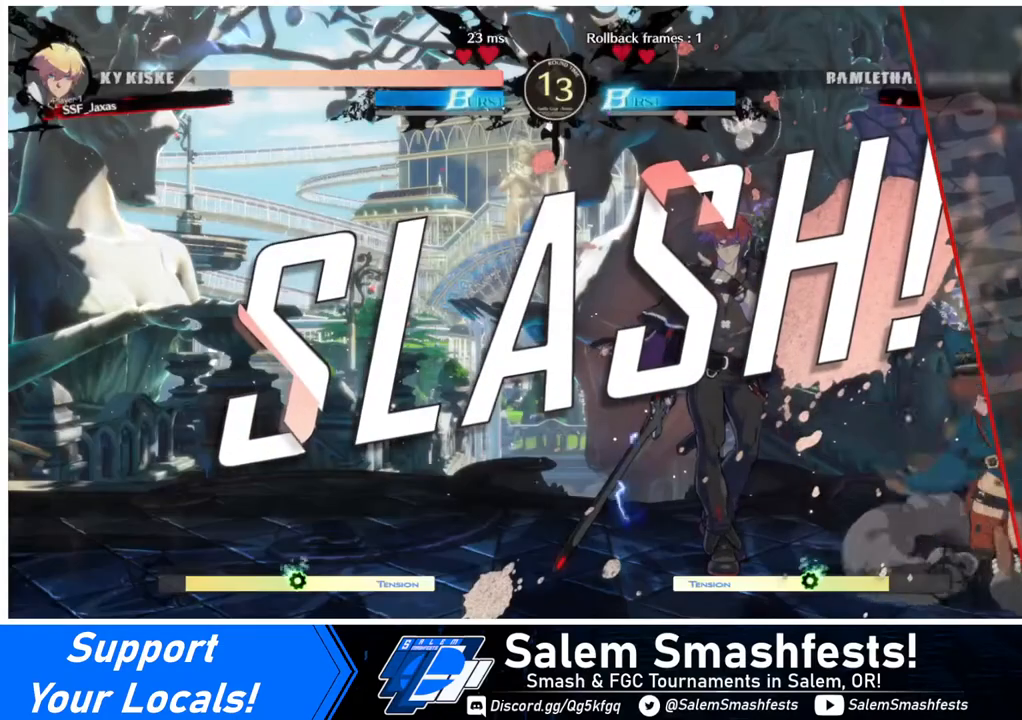
{"buttons": [], "events": []}
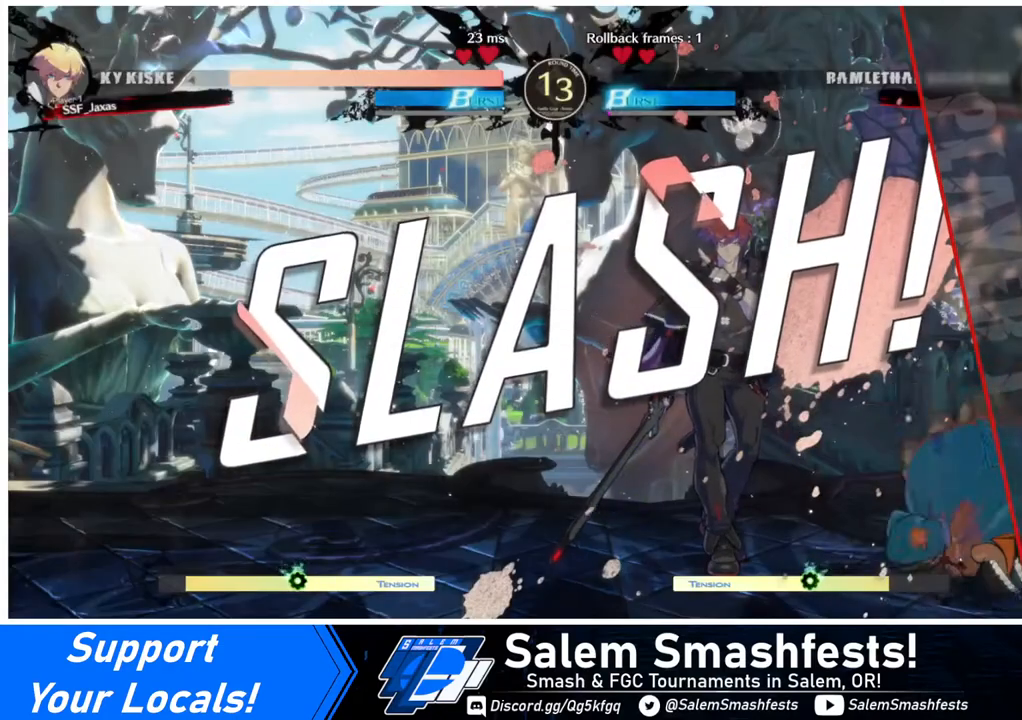
{"buttons": [], "events": []}
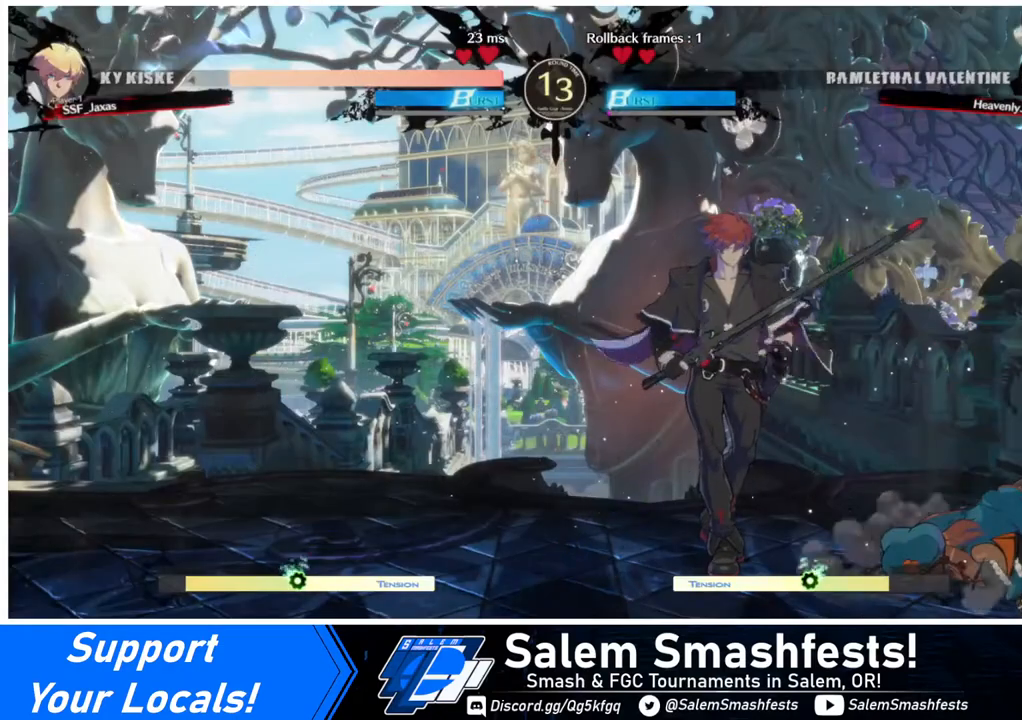
{"buttons": [], "events": []}
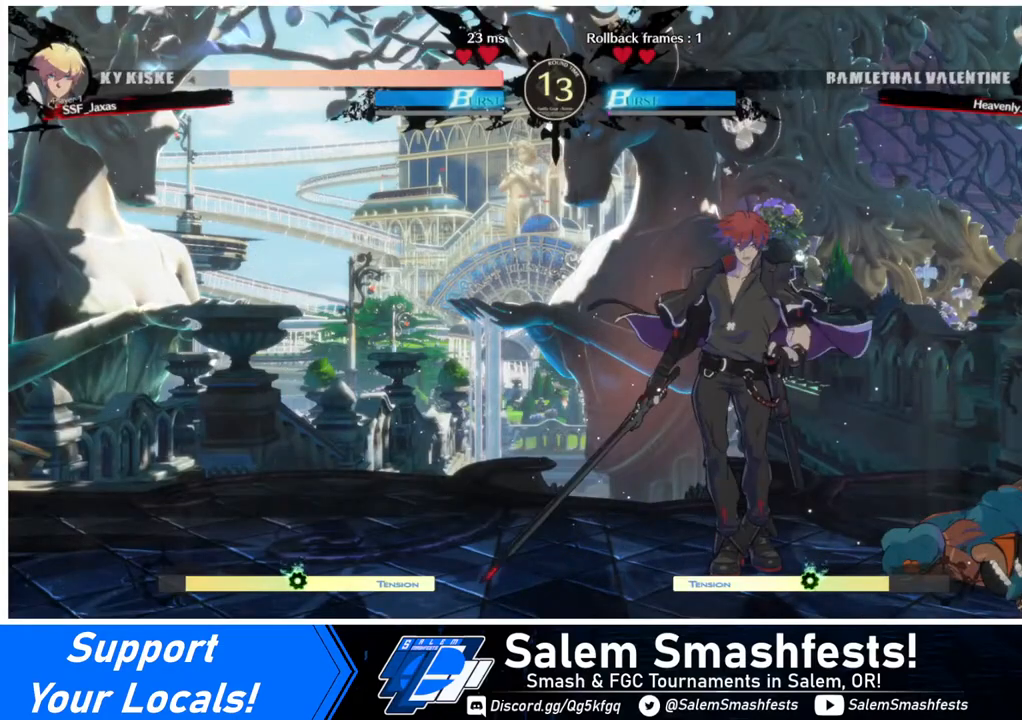
{"buttons": [], "events": []}
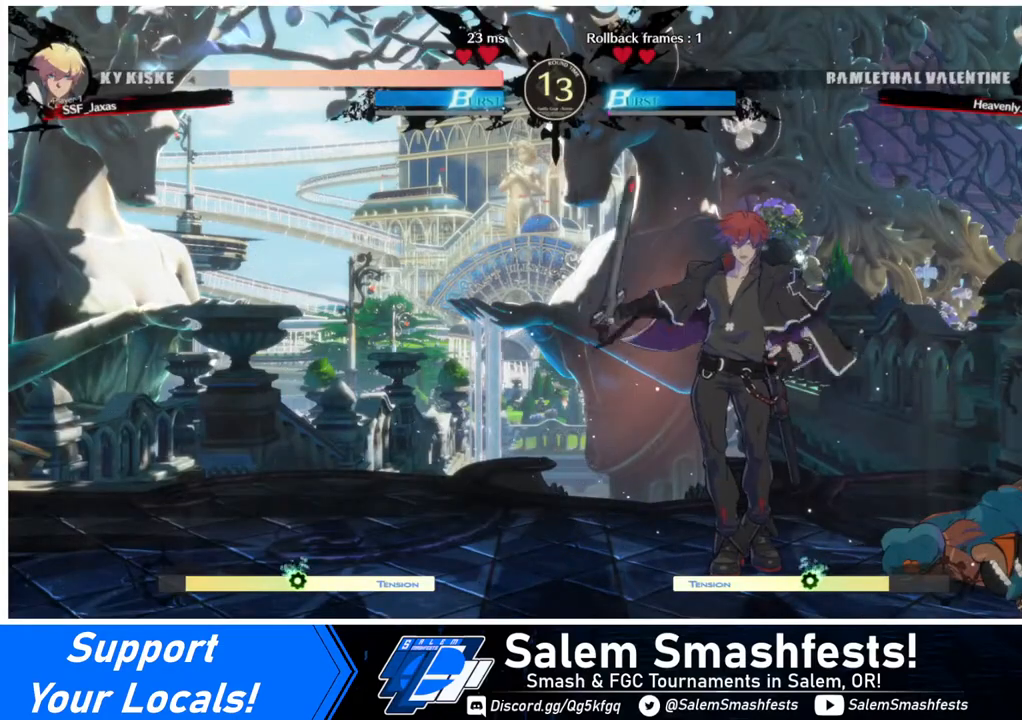
{"buttons": [], "events": []}
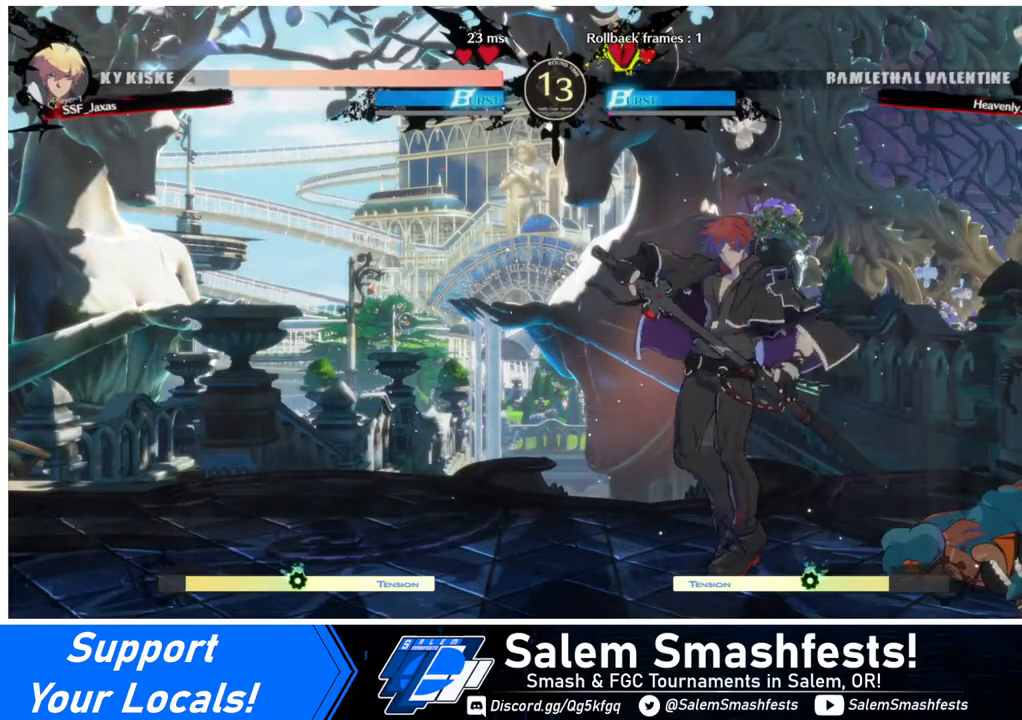
{"buttons": [], "events": [[40, "CROSS", "down"], [120, "CROSS", "up"]]}
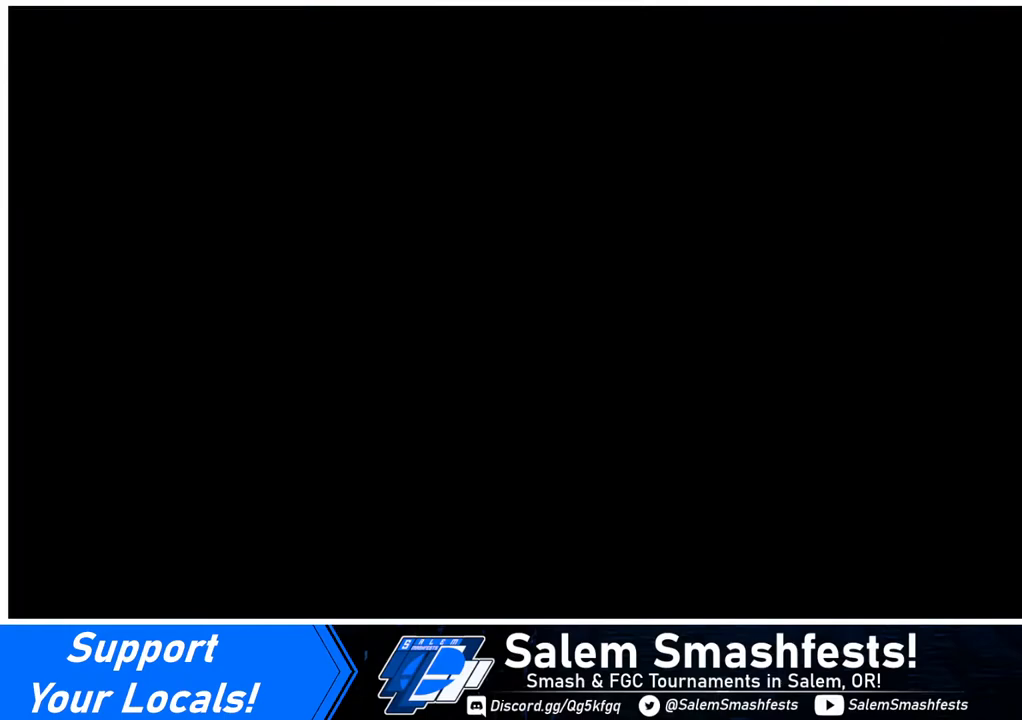
{"buttons": ["DPAD_DOWN"], "events": [[360, "DPAD_LEFT", "down"], [400, "DPAD_DOWN", "down"], [440, "DPAD_LEFT", "up"]]}
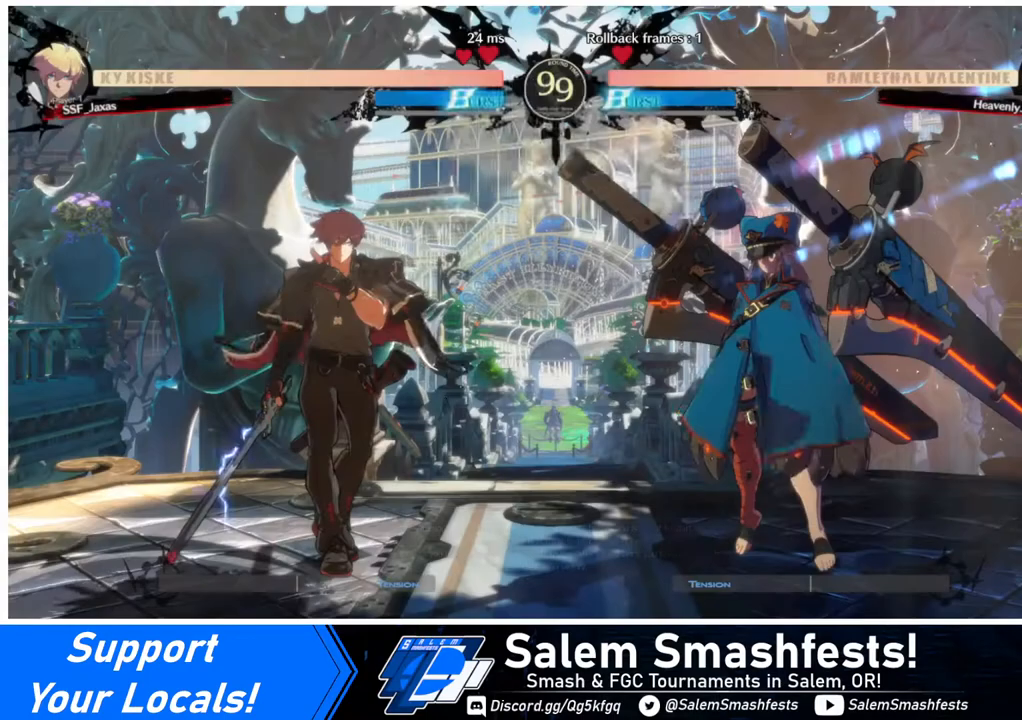
{"buttons": ["DPAD_RIGHT"], "events": [[120, "DPAD_LEFT", "down"], [240, "DPAD_LEFT", "up"], [440, "DPAD_DOWN", "up"], [440, "DPAD_RIGHT", "down"]]}
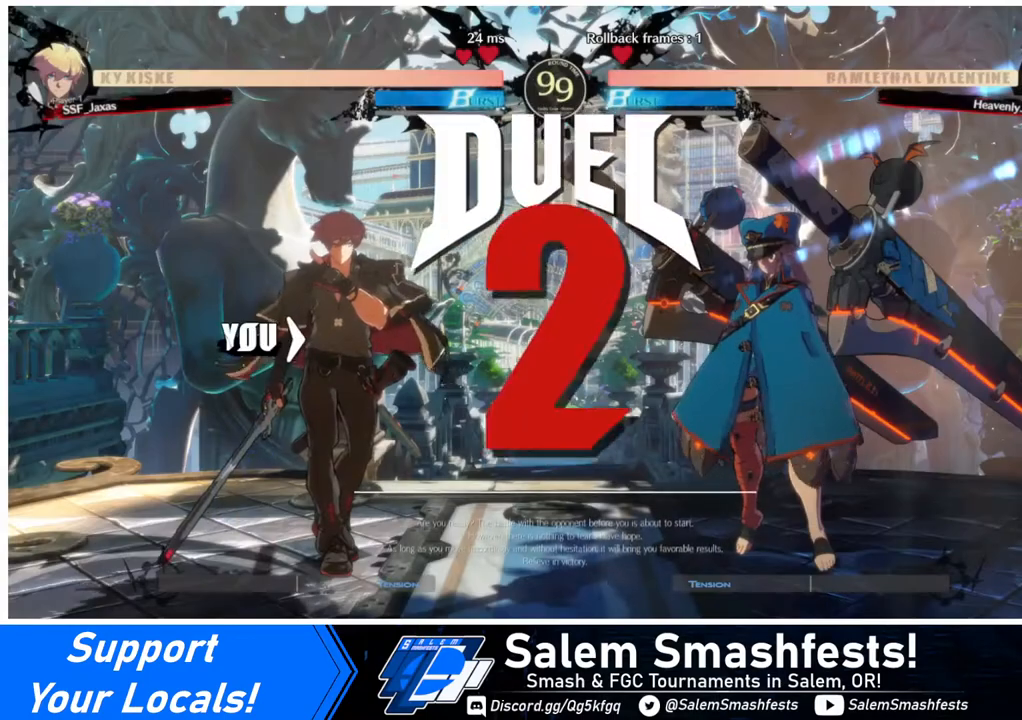
{"buttons": ["DPAD_DOWN"], "events": [[40, "DPAD_DOWN", "down"], [40, "DPAD_LEFT", "down"], [40, "DPAD_RIGHT", "up"], [200, "DPAD_LEFT", "up"], [320, "DPAD_DOWN", "up"], [320, "DPAD_RIGHT", "down"], [520, "DPAD_DOWN", "down"], [520, "DPAD_RIGHT", "up"]]}
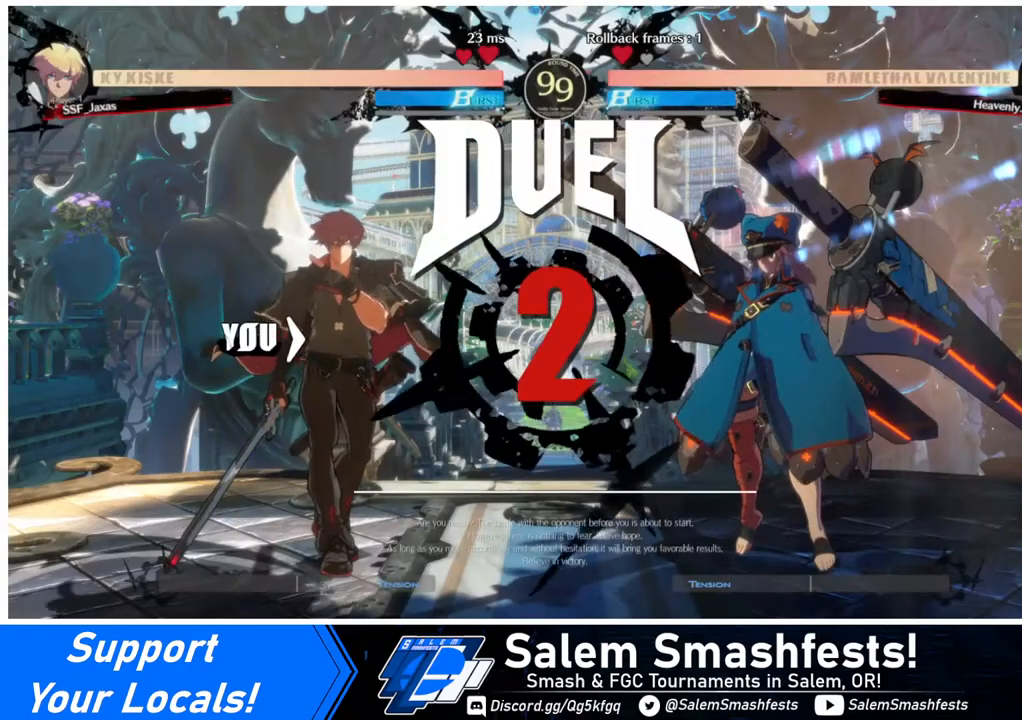
{"buttons": ["DPAD_DOWN", "DPAD_LEFT"], "events": [[40, "DPAD_LEFT", "down"], [80, "DPAD_LEFT", "up"], [160, "DPAD_RIGHT", "down"], [200, "DPAD_DOWN", "up"], [480, "DPAD_DOWN", "down"], [480, "DPAD_LEFT", "down"], [480, "DPAD_RIGHT", "up"]]}
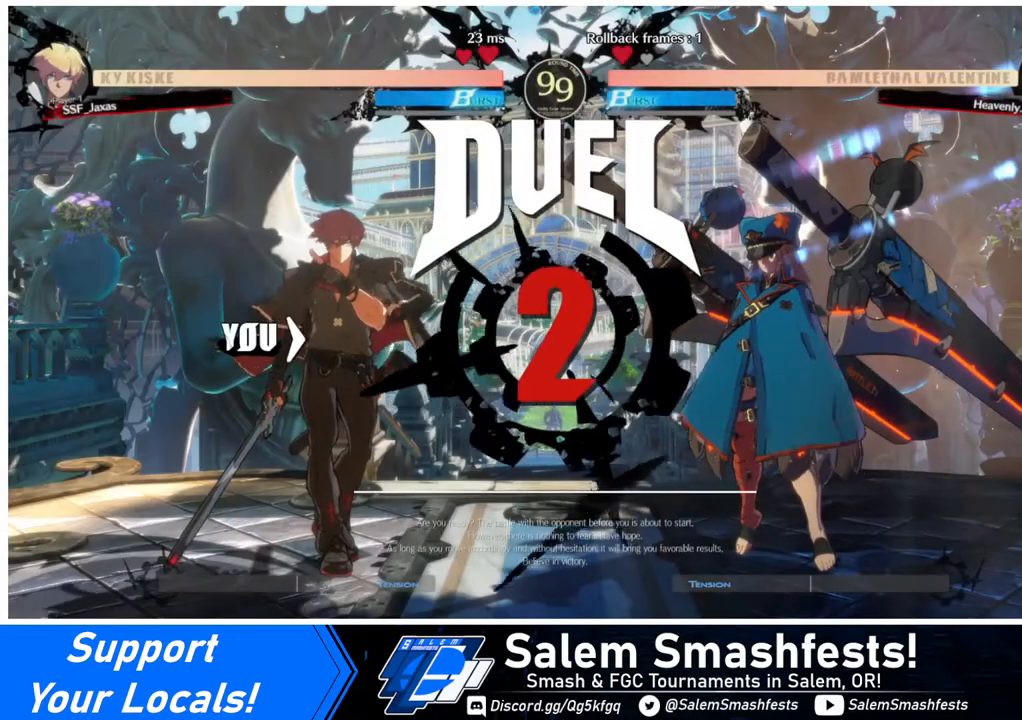
{"buttons": [], "events": [[40, "DPAD_LEFT", "up"], [160, "DPAD_RIGHT", "down"], [200, "DPAD_DOWN", "up"], [400, "DPAD_RIGHT", "up"]]}
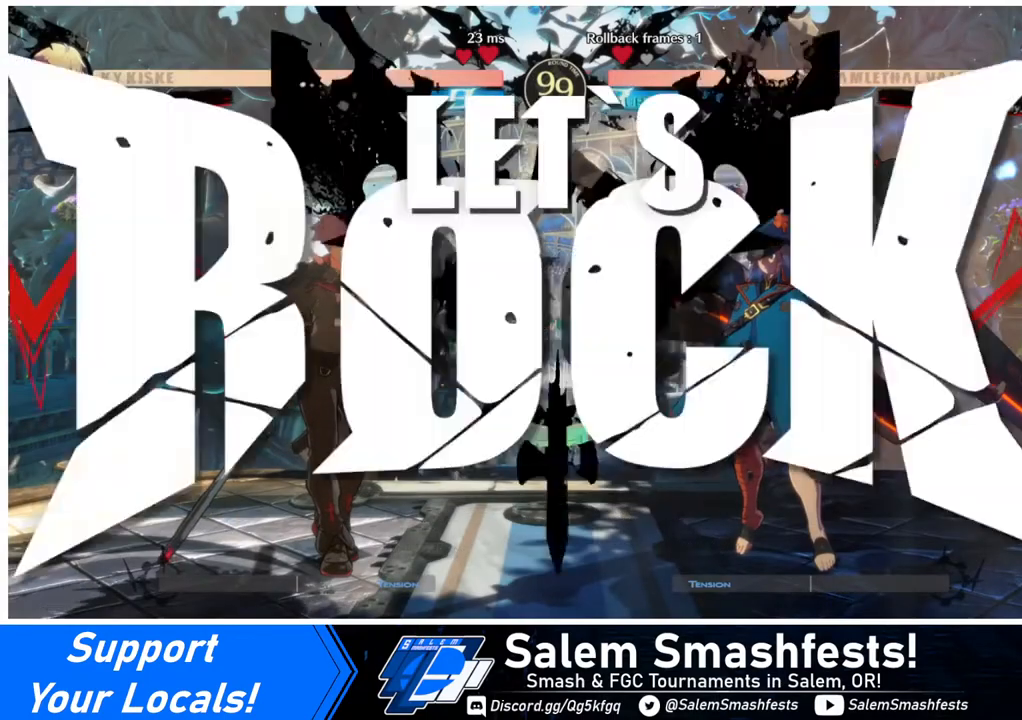
{"buttons": [], "events": []}
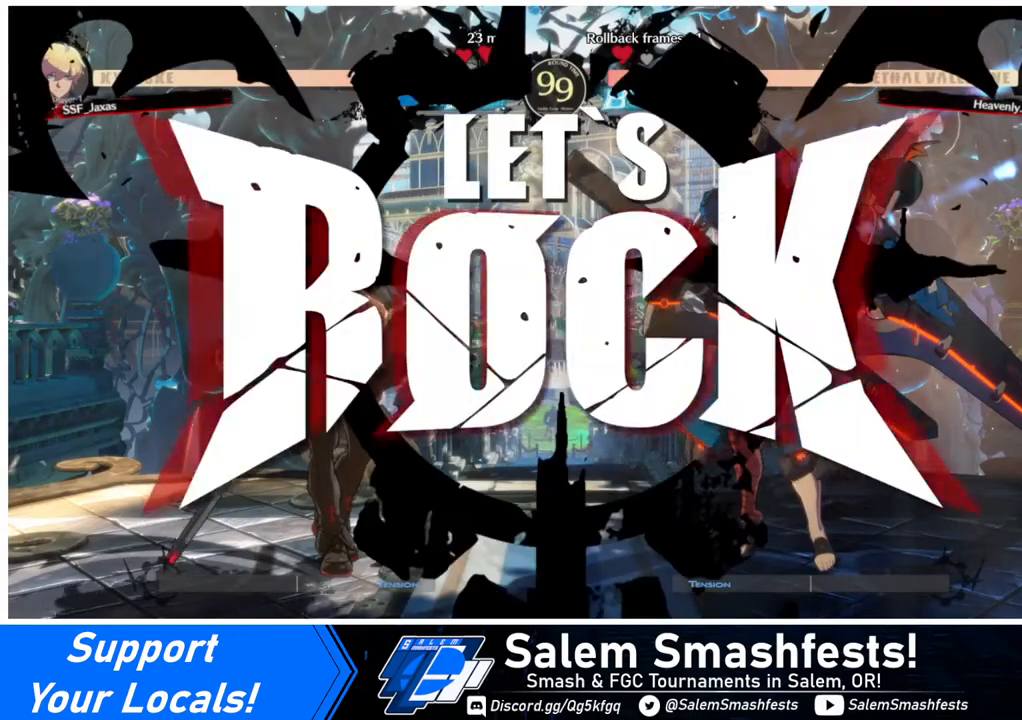
{"buttons": [], "events": [[200, "DPAD_UP", "down"], [320, "DPAD_UP", "up"]]}
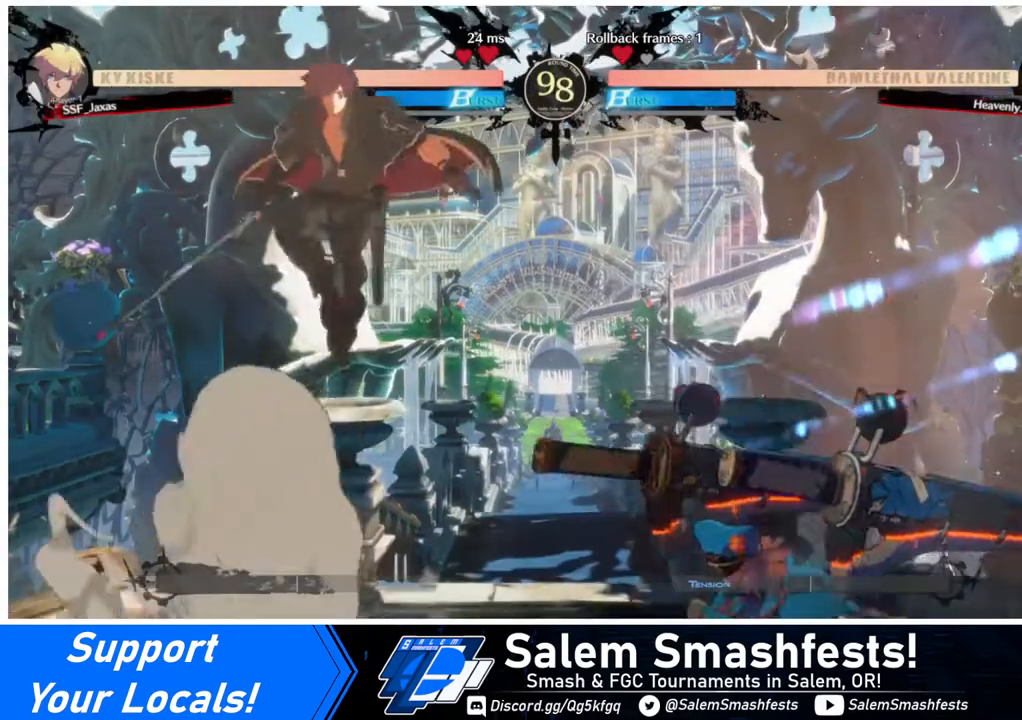
{"buttons": [], "events": [[40, "DPAD_LEFT", "down"], [120, "TRIANGLE", "down"], [280, "TRIANGLE", "up"], [440, "DPAD_LEFT", "up"]]}
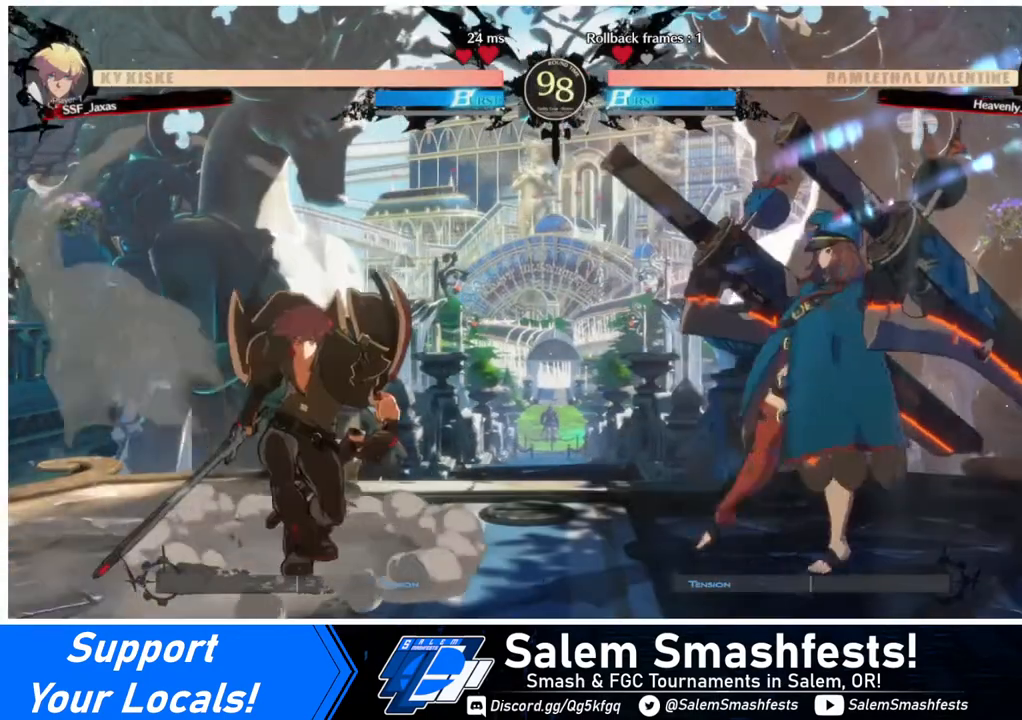
{"buttons": ["DPAD_LEFT"], "events": [[80, "DPAD_RIGHT", "down"], [200, "DPAD_RIGHT", "up"], [240, "DPAD_RIGHT", "down"], [280, "DPAD_DOWN", "down"], [280, "DPAD_RIGHT", "up"], [320, "DPAD_LEFT", "down"], [320, "SQUARE", "down"], [320, "TRIANGLE", "down"], [400, "DPAD_DOWN", "up"], [400, "SQUARE", "up"], [400, "TRIANGLE", "up"]]}
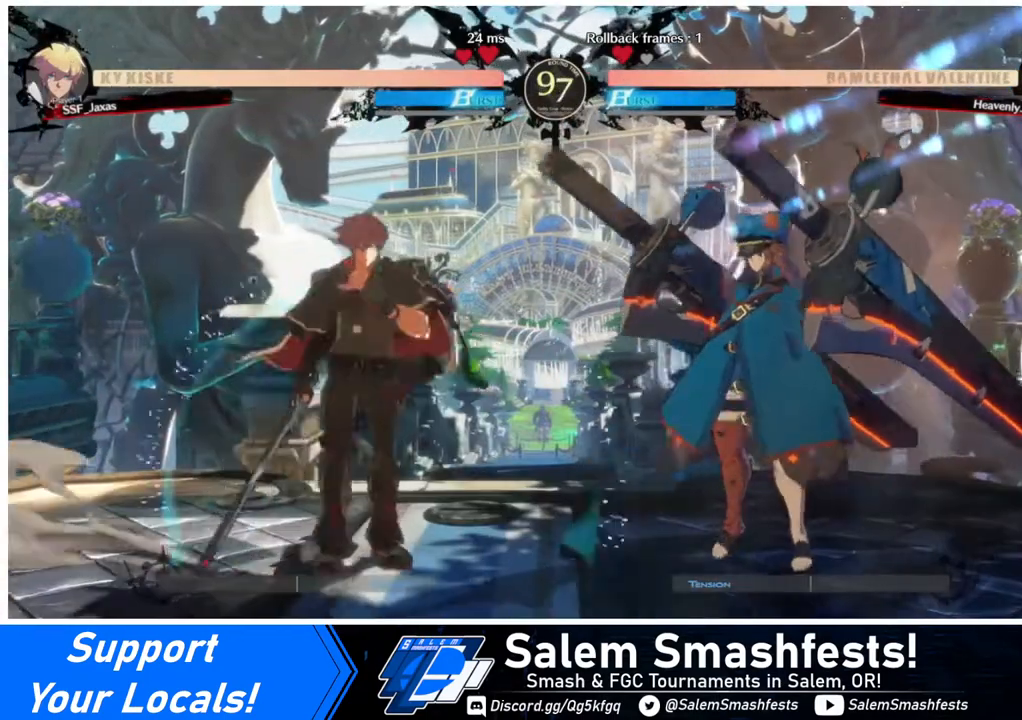
{"buttons": ["DPAD_DOWN", "DPAD_LEFT"], "events": [[200, "DPAD_LEFT", "up"], [200, "DPAD_RIGHT", "down"], [360, "DPAD_DOWN", "down"], [360, "DPAD_LEFT", "down"], [360, "DPAD_RIGHT", "up"]]}
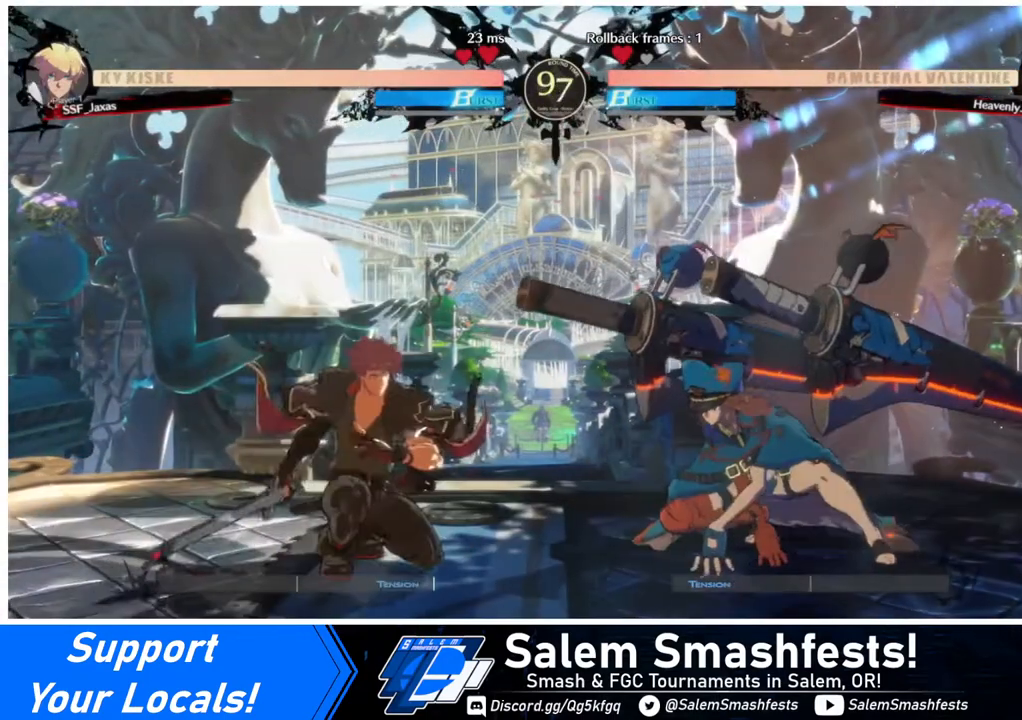
{"buttons": ["DPAD_DOWN", "DPAD_LEFT"], "events": []}